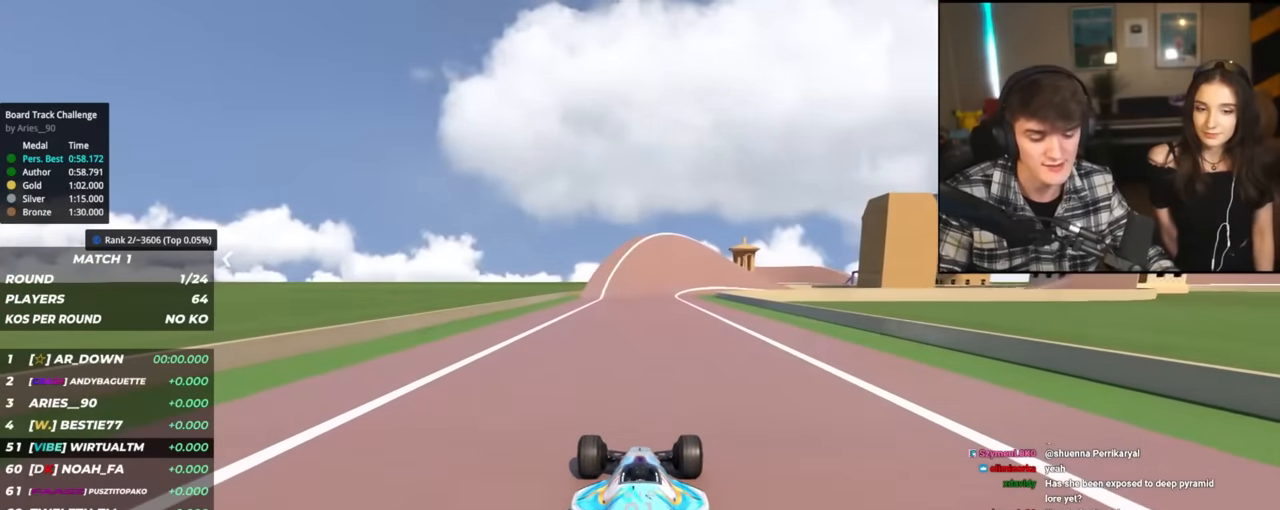
Gameplay with keyboard; each line is a JSON object with the keys held at the frame after it. "events" lists presses ("down") and releases ("up") of "brake", "down", "left", "right" and "up" between this image and that frame as [ms after this image, input, new state], when the widget could be followed in between. No other keys are recorded. Mouse input is not recorded. Key names are as the overlay labels them; some are game actions (e.g. jump) rather than physical keys.
{"keys": ["up"], "events": []}
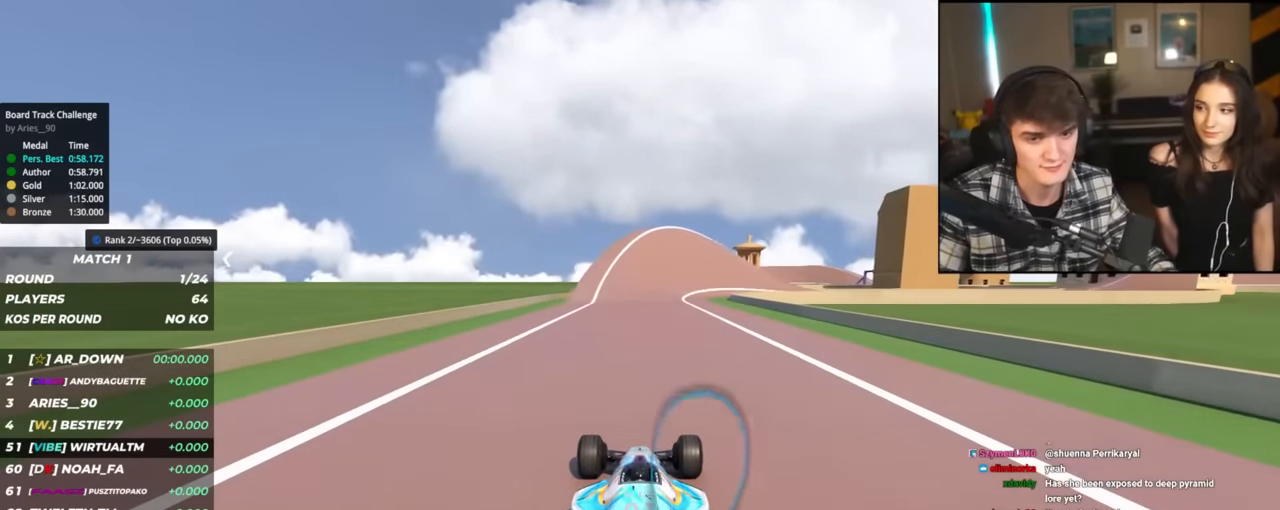
{"keys": ["up"], "events": [[300, "right", "down"], [350, "right", "up"]]}
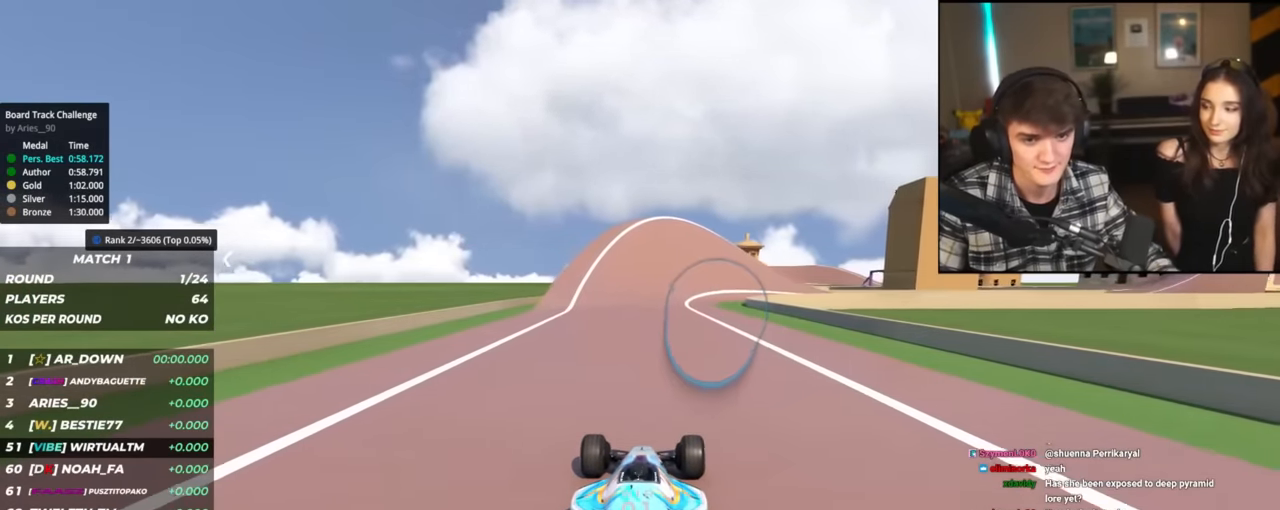
{"keys": ["up"], "events": []}
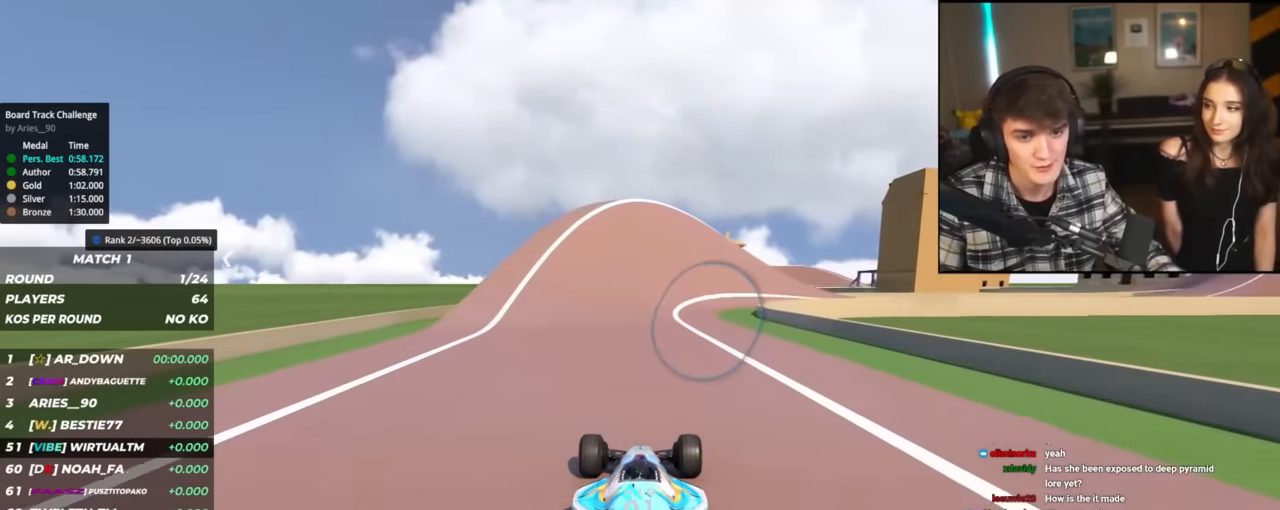
{"keys": ["right", "up"], "events": [[50, "right", "down"], [100, "right", "up"], [434, "right", "down"]]}
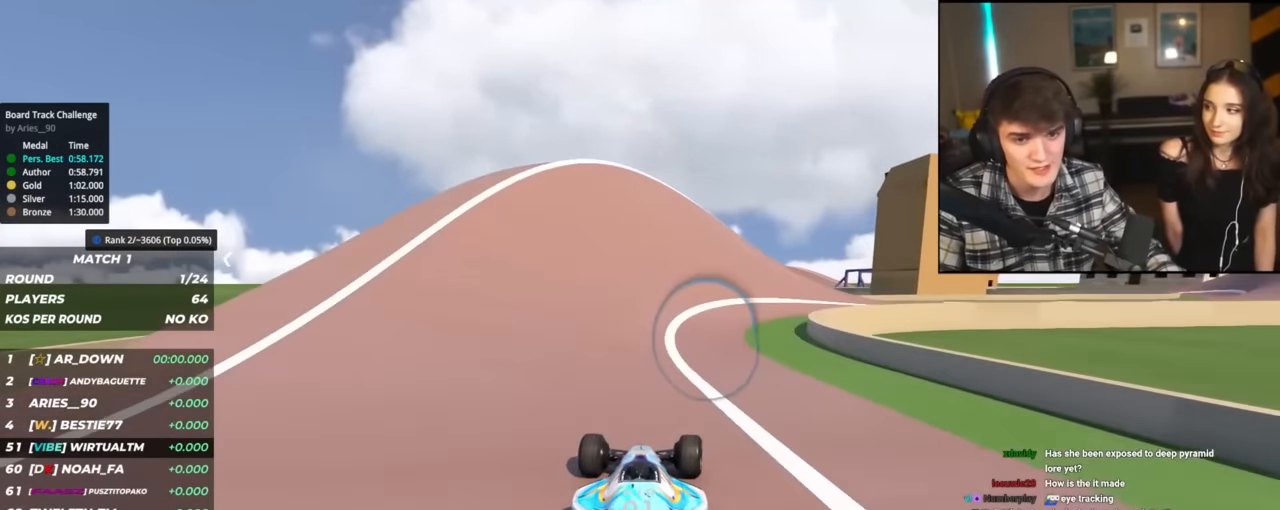
{"keys": ["right", "up"], "events": [[83, "right", "up"], [166, "right", "down"], [300, "right", "up"], [350, "right", "down"]]}
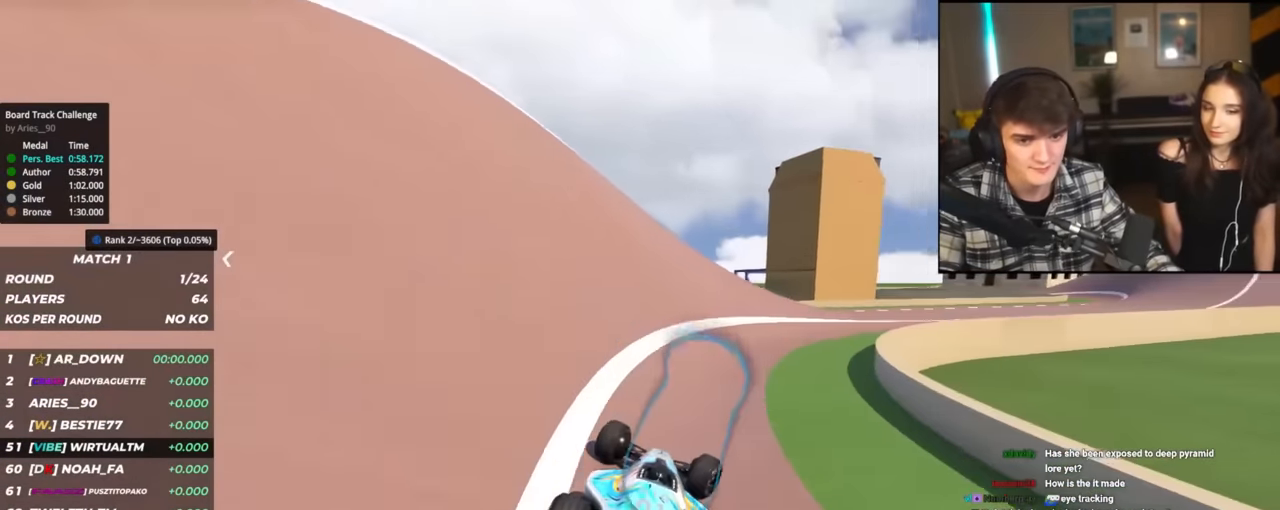
{"keys": ["right", "up"], "events": [[83, "right", "up"], [184, "right", "down"]]}
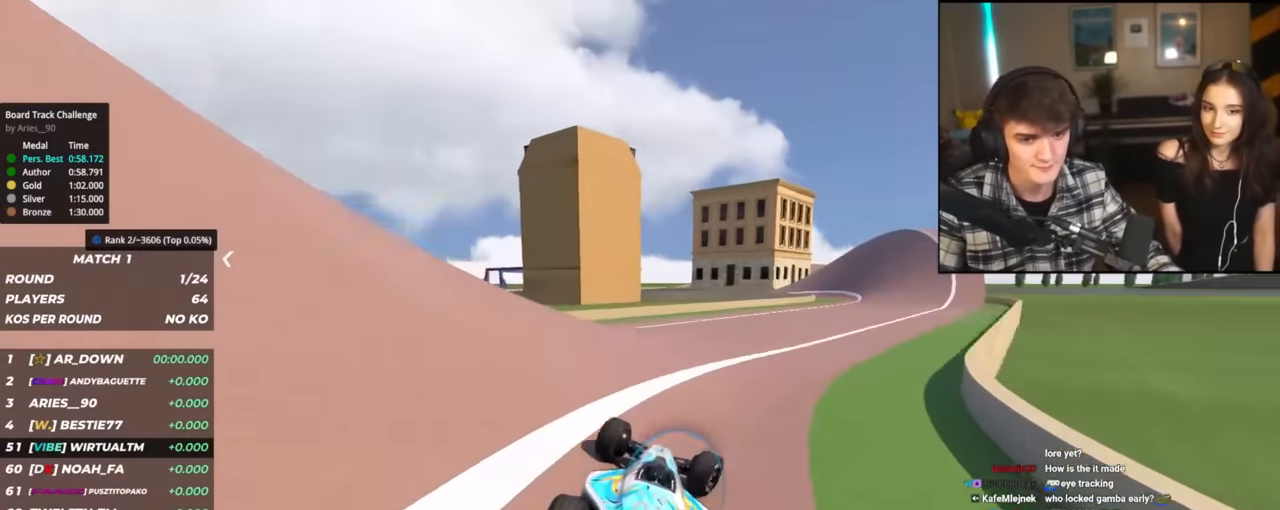
{"keys": ["up"], "events": [[300, "right", "up"]]}
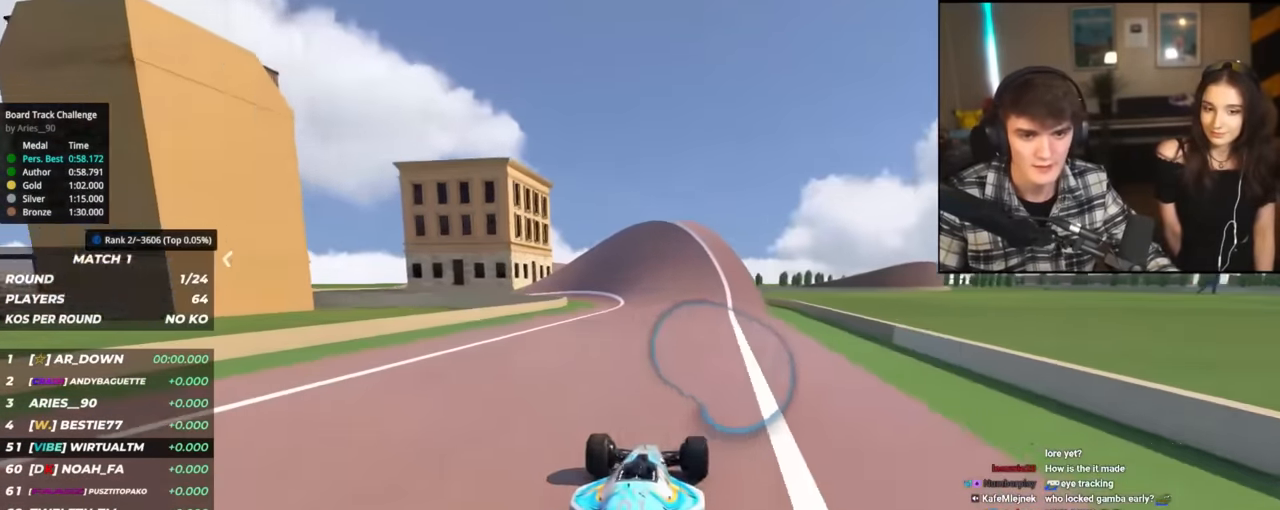
{"keys": ["left", "up"], "events": [[17, "left", "down"], [117, "left", "up"], [450, "left", "down"]]}
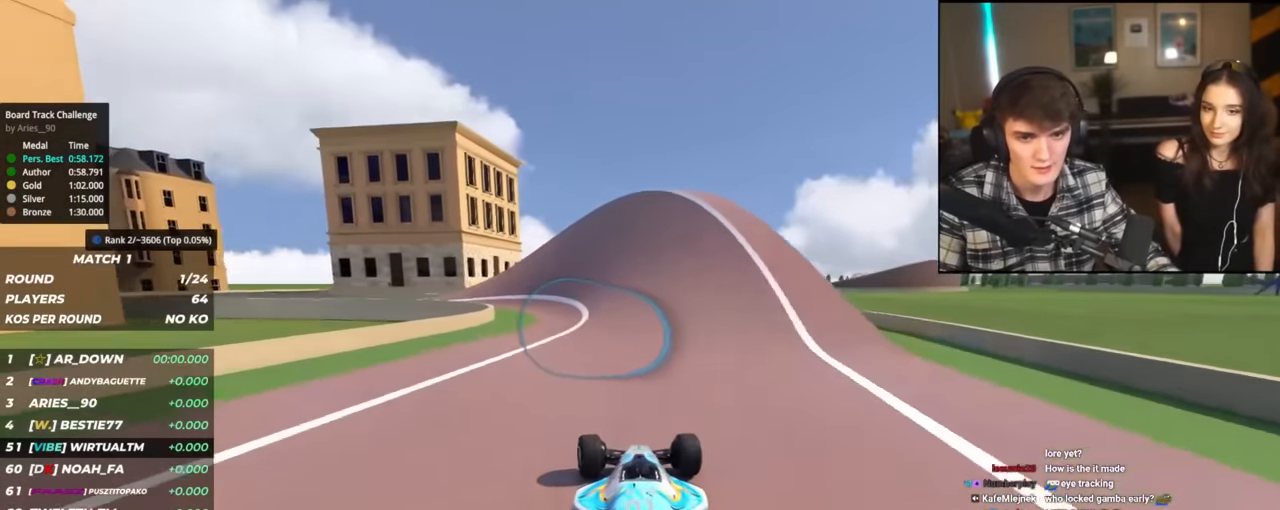
{"keys": ["left", "up"], "events": [[50, "left", "up"], [183, "left", "down"], [266, "left", "up"], [316, "left", "down"]]}
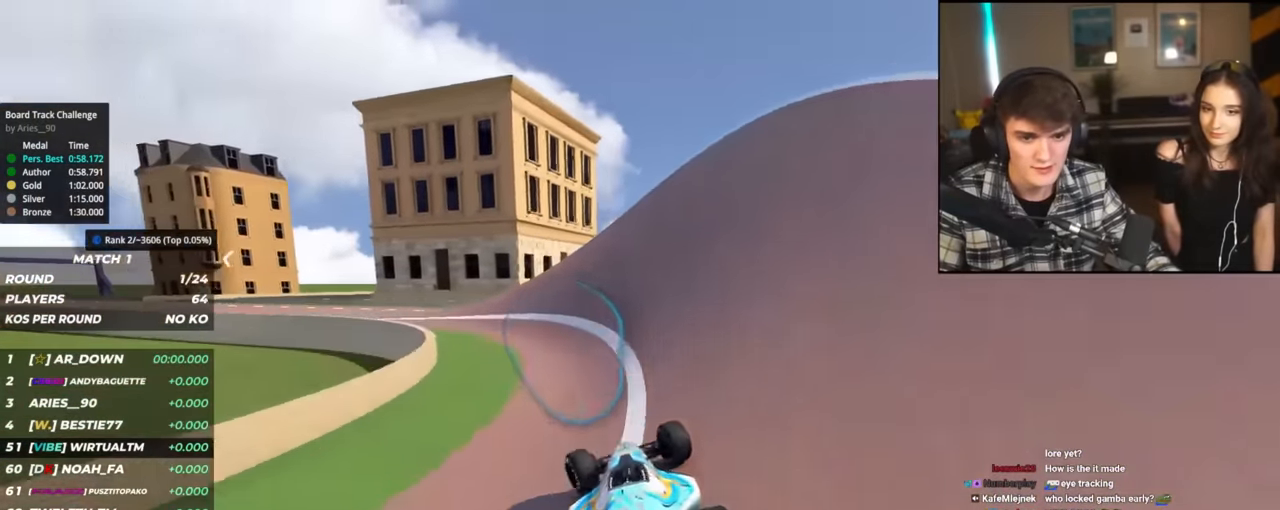
{"keys": ["left", "up"], "events": []}
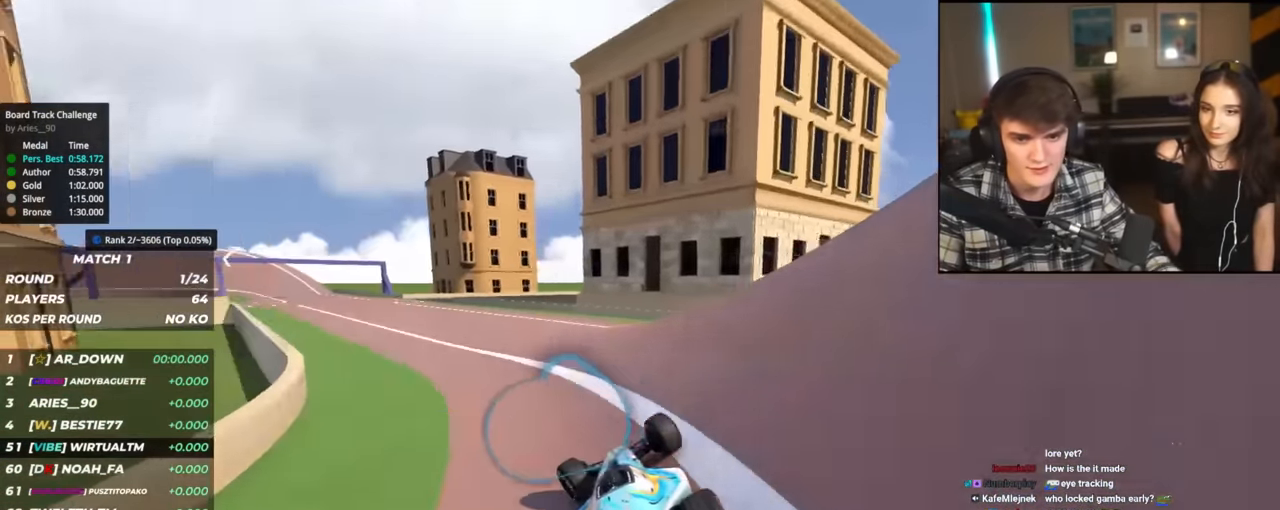
{"keys": ["up"], "events": [[383, "left", "up"]]}
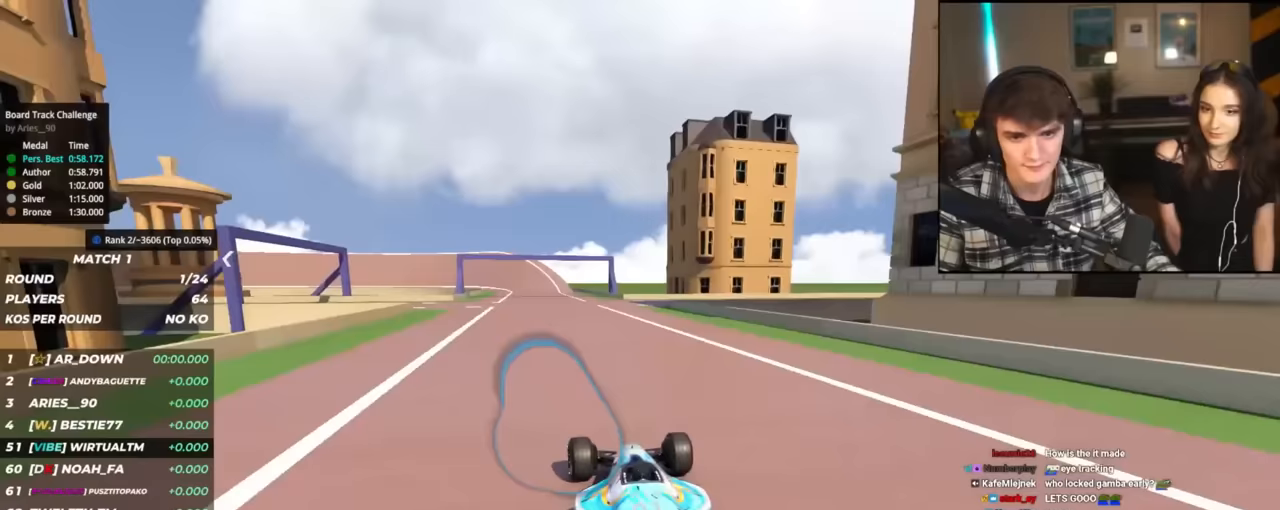
{"keys": ["up"], "events": []}
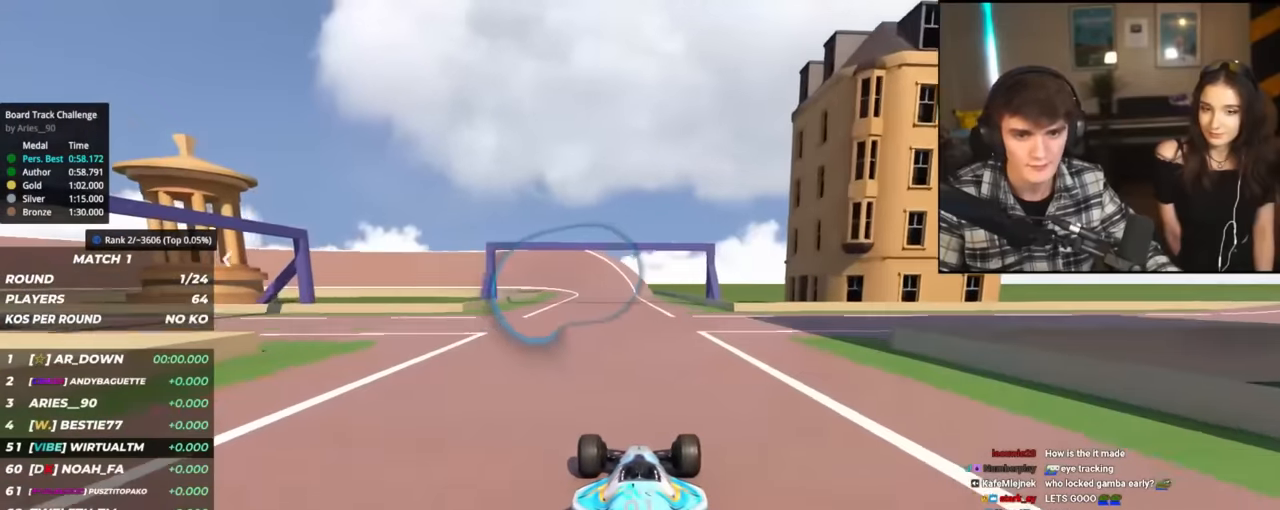
{"keys": ["left", "up"], "events": [[433, "left", "down"]]}
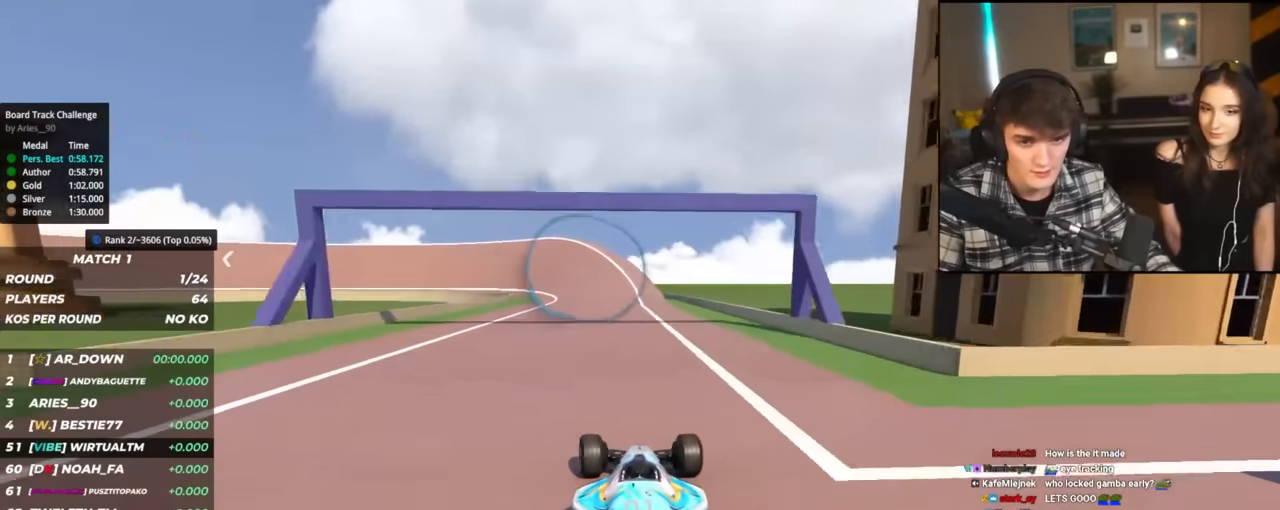
{"keys": ["left", "up"], "events": [[17, "left", "up"], [501, "left", "down"]]}
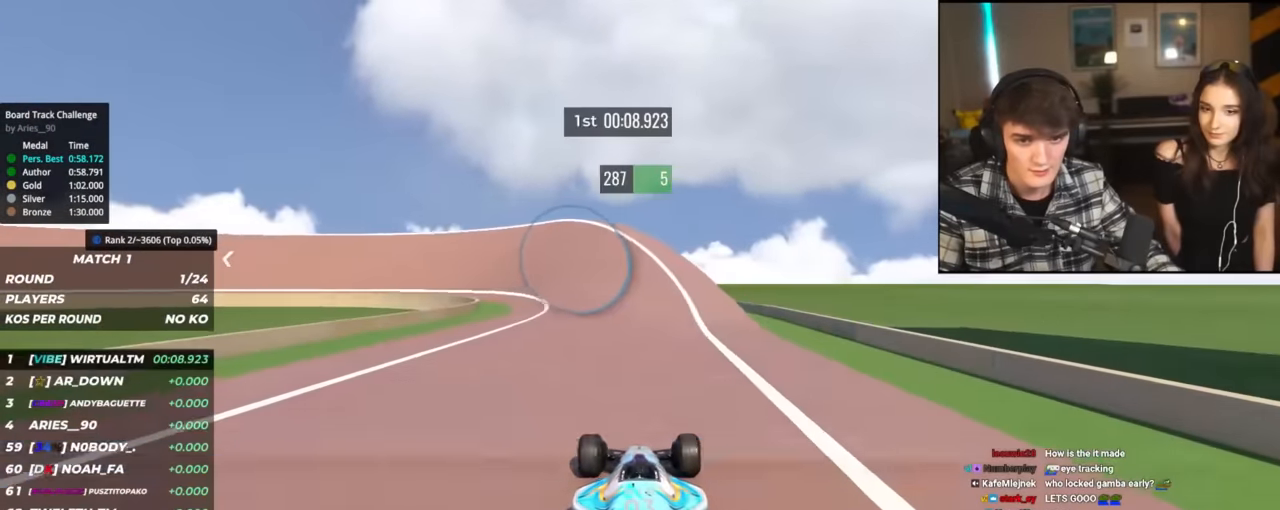
{"keys": ["left", "up"], "events": [[133, "left", "up"], [233, "left", "down"], [316, "left", "up"], [417, "left", "down"]]}
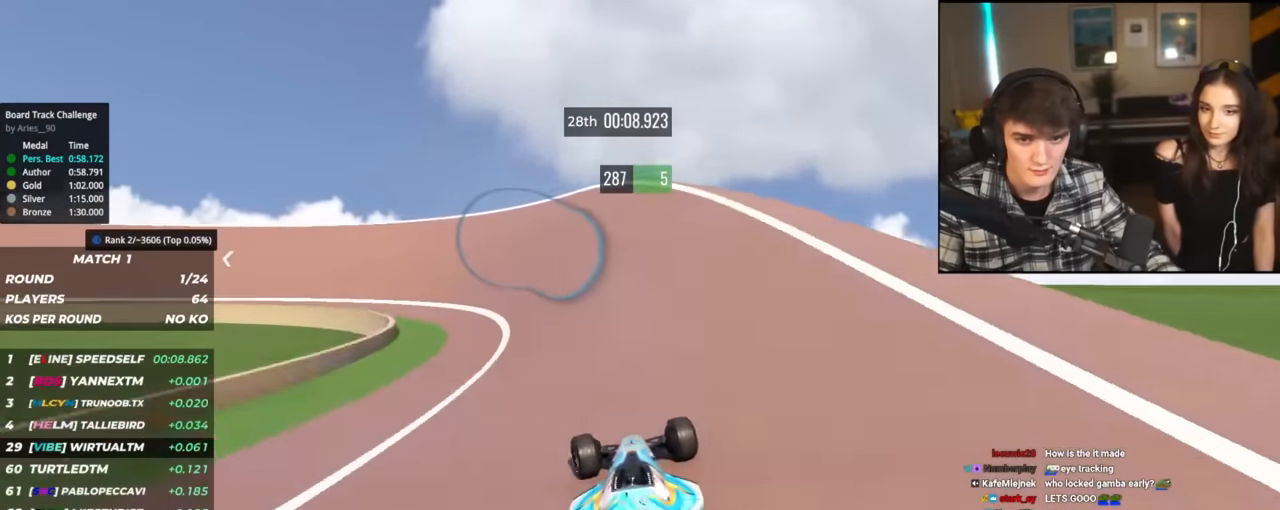
{"keys": ["left", "up"], "events": [[150, "left", "up"], [200, "left", "down"]]}
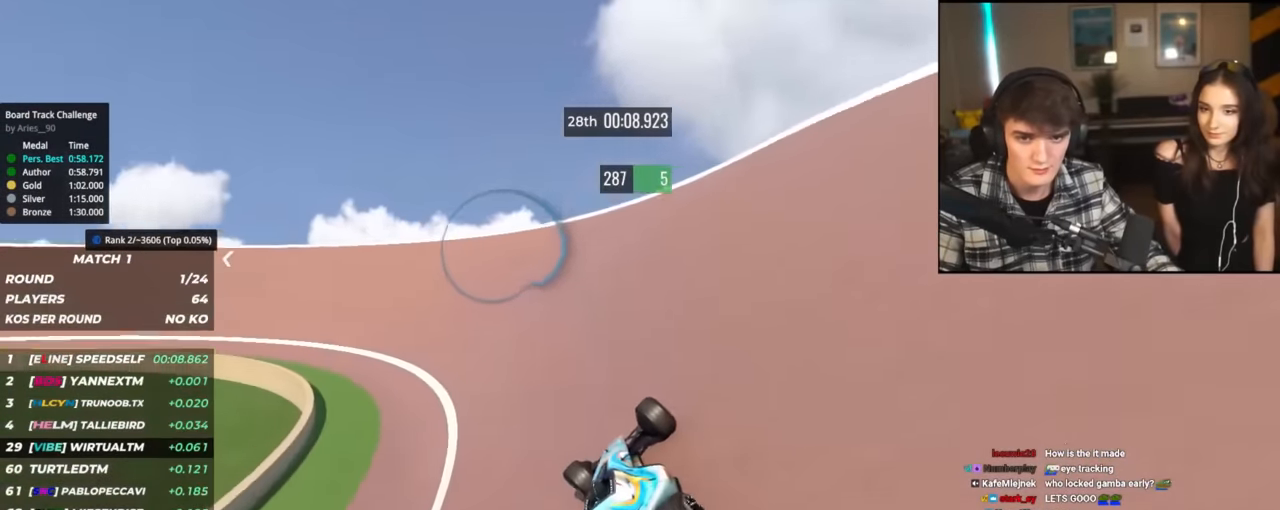
{"keys": ["left", "up"], "events": []}
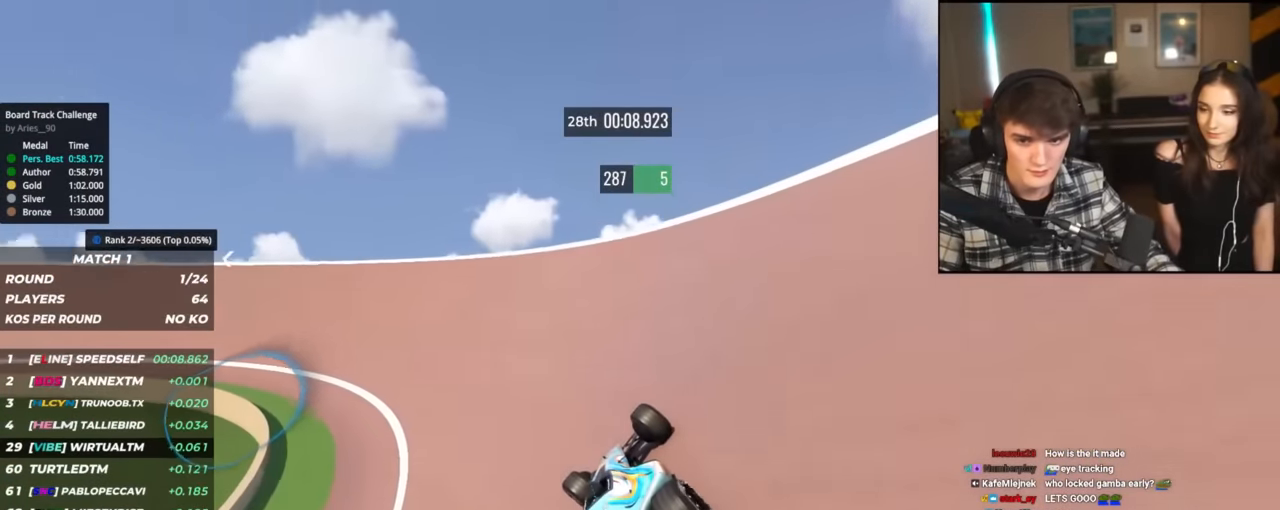
{"keys": ["left", "up"], "events": []}
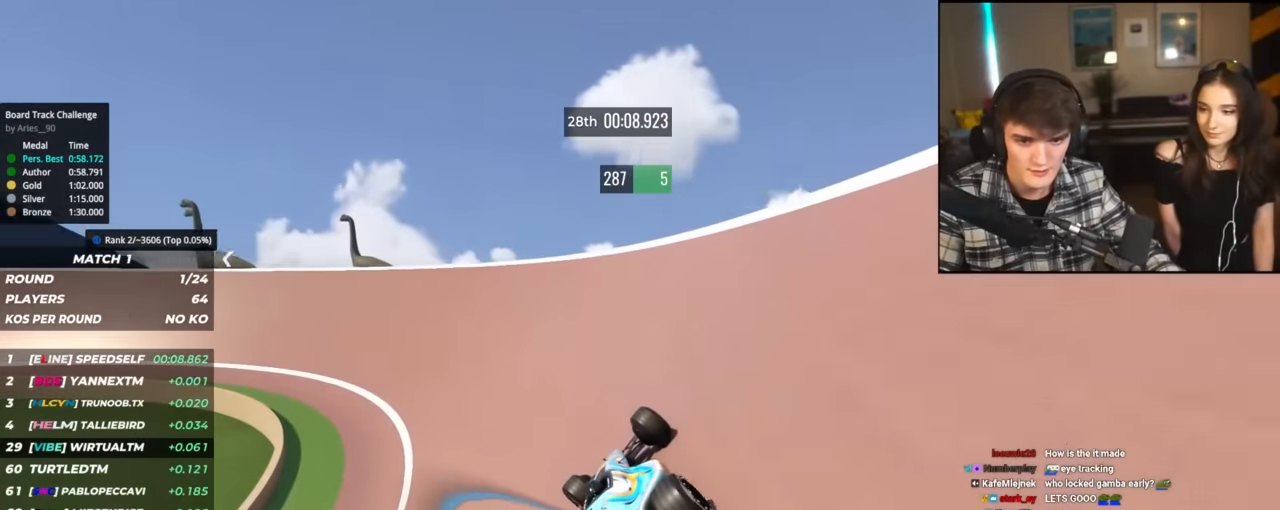
{"keys": ["left", "up"], "events": []}
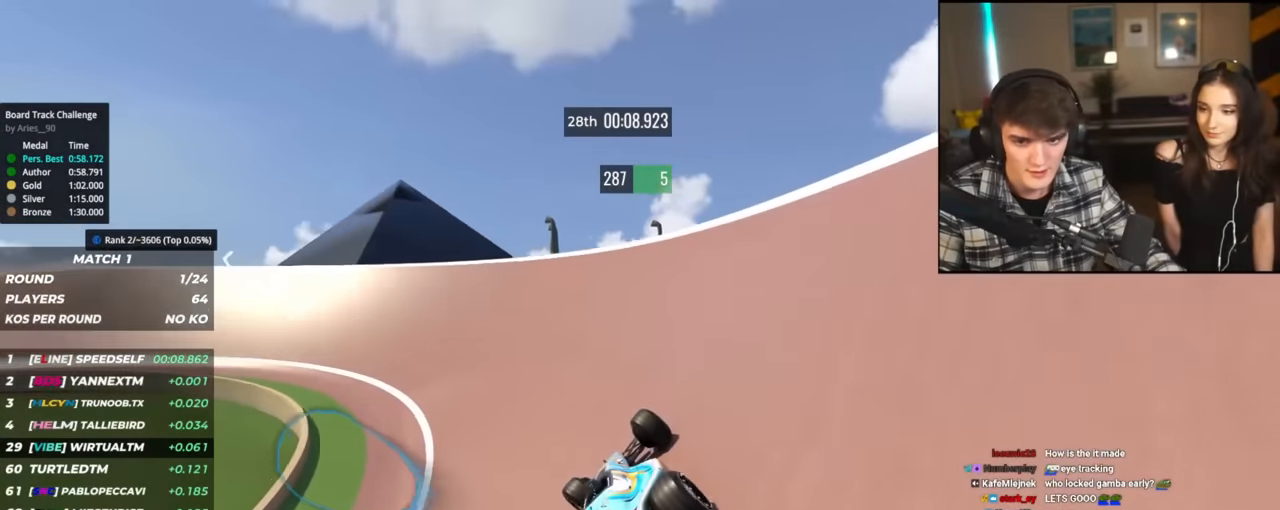
{"keys": ["left", "up"], "events": []}
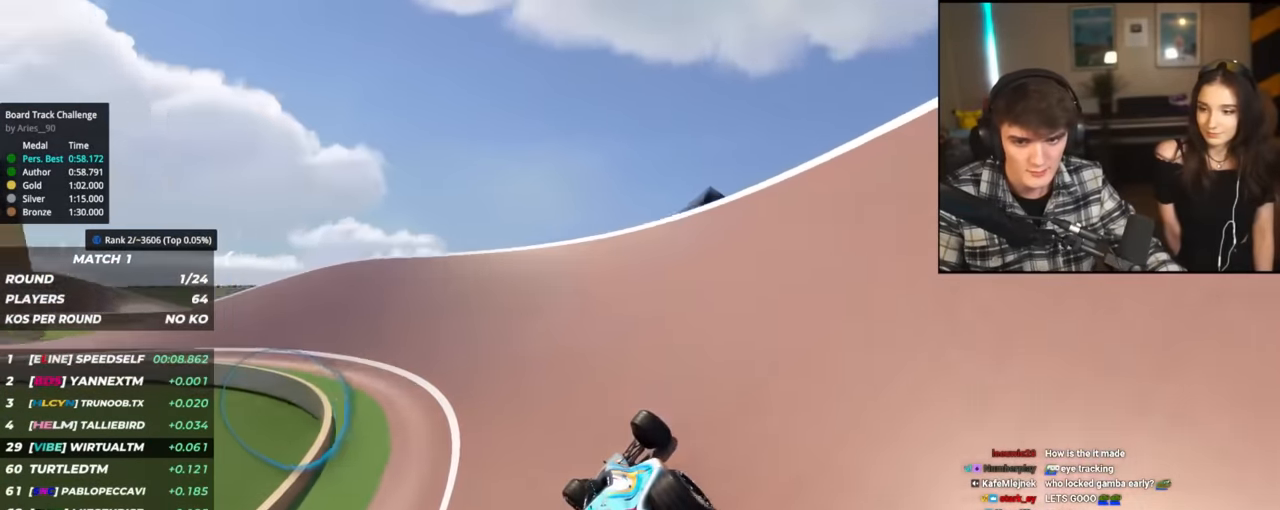
{"keys": ["left", "up"], "events": []}
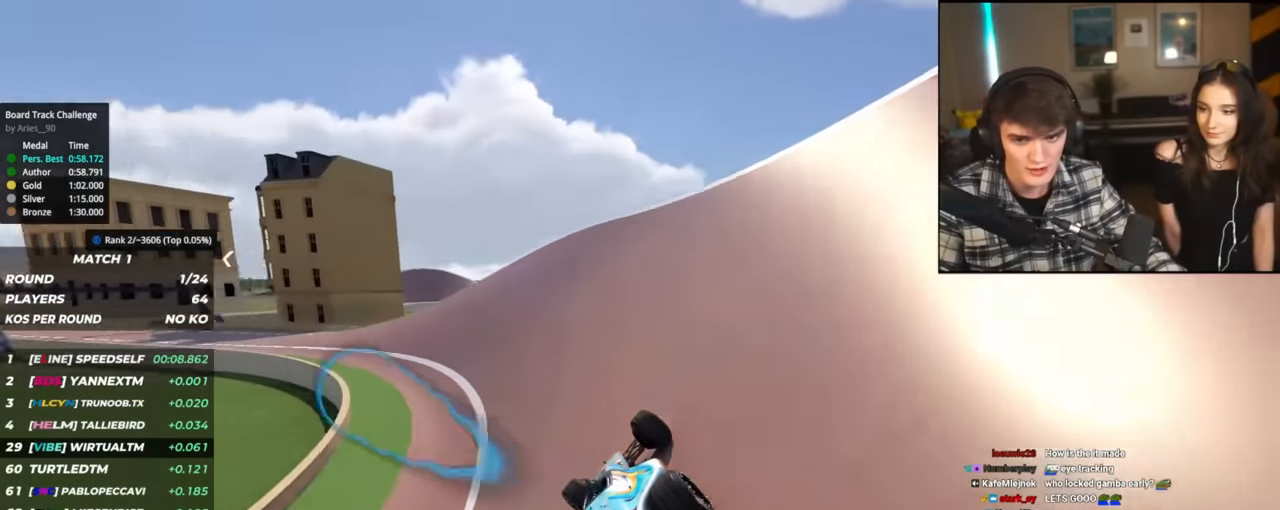
{"keys": ["left", "up"], "events": []}
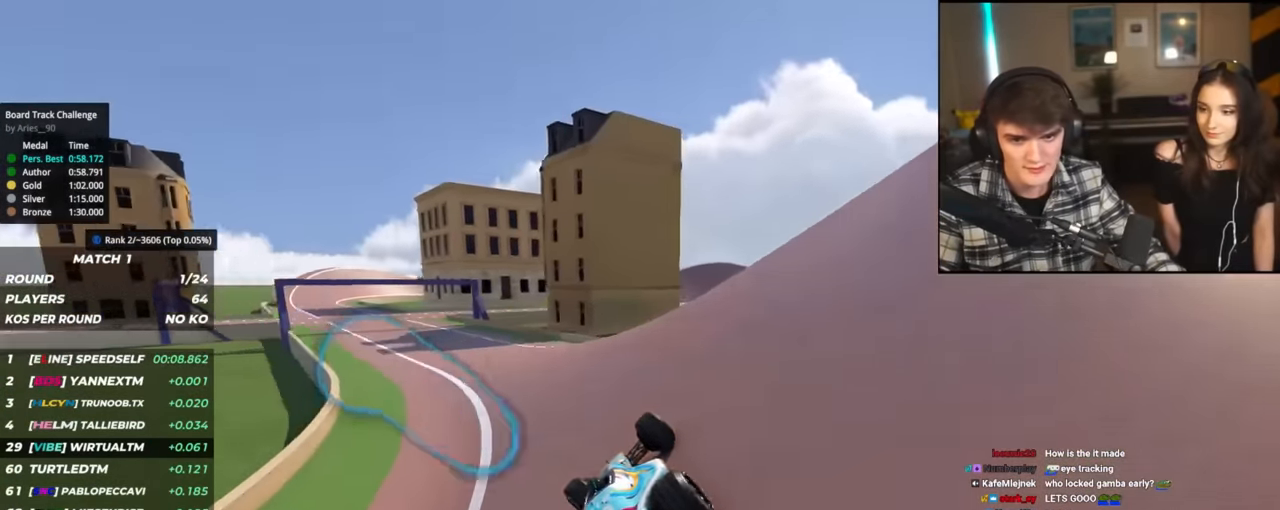
{"keys": ["left", "up"], "events": []}
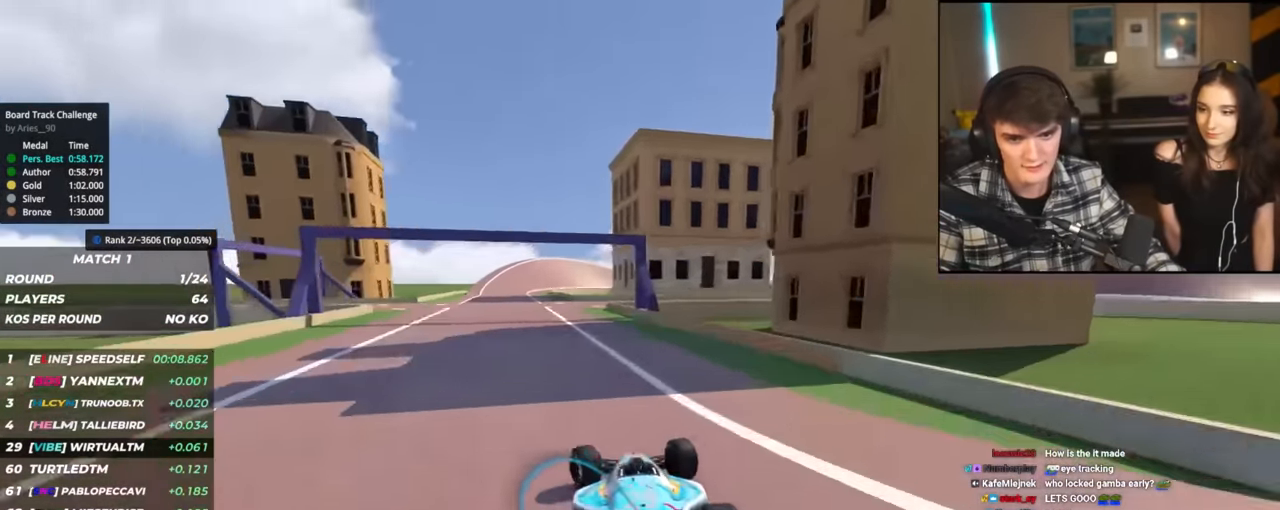
{"keys": ["up"], "events": [[234, "left", "up"]]}
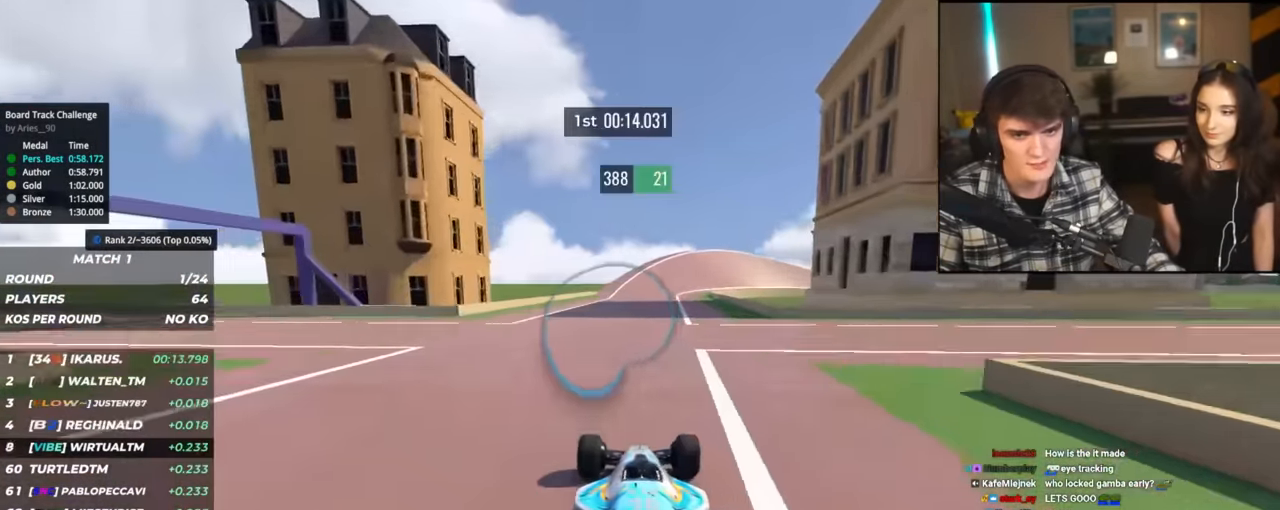
{"keys": ["right", "up"], "events": [[200, "right", "down"], [300, "right", "up"], [484, "right", "down"]]}
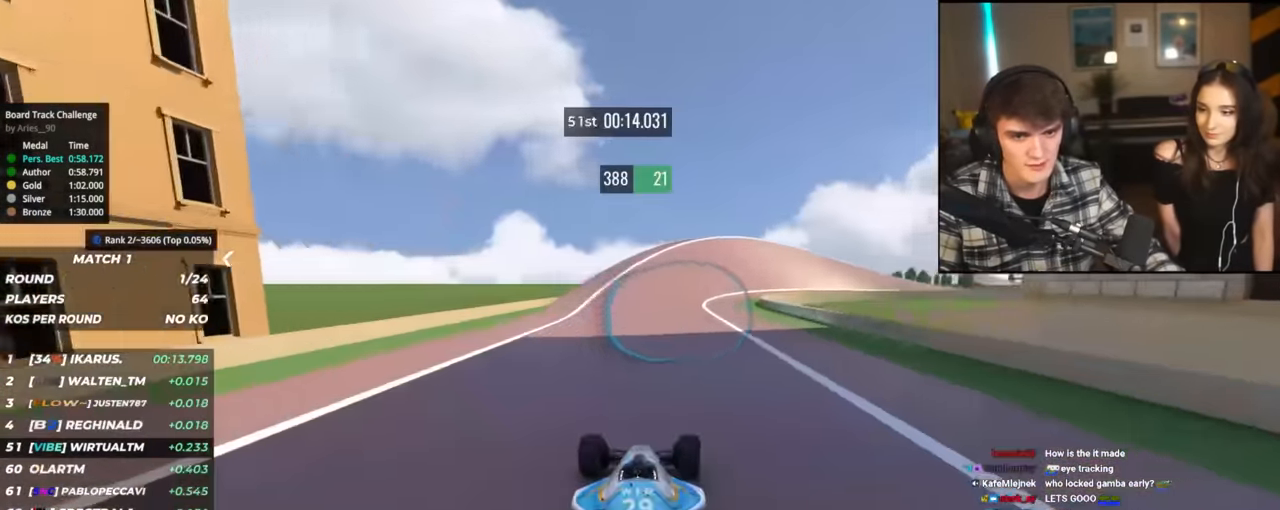
{"keys": ["right", "up"], "events": [[67, "right", "up"], [217, "right", "down"]]}
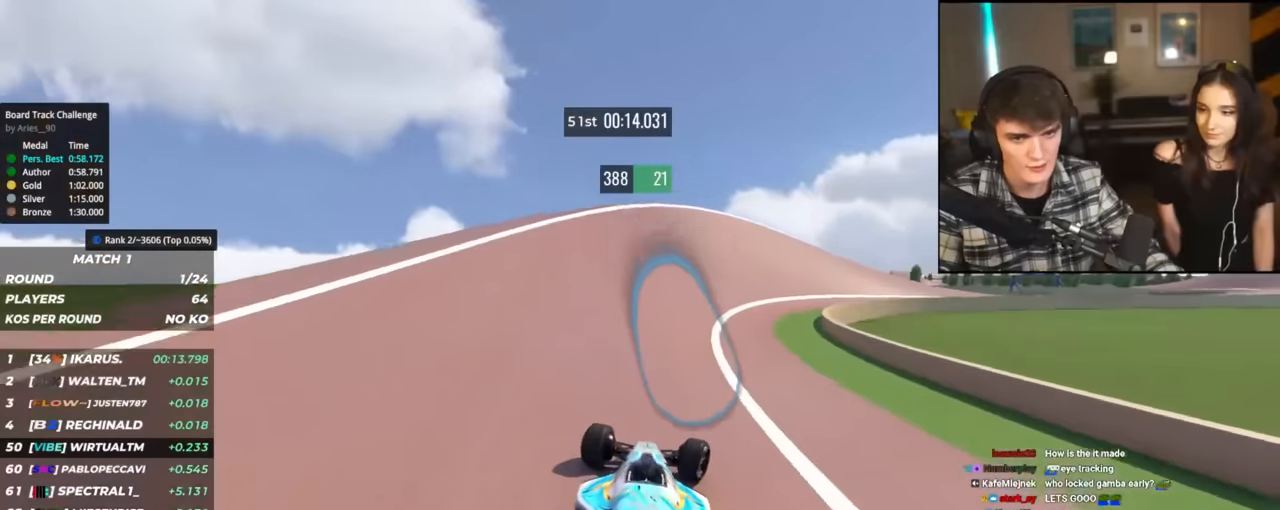
{"keys": ["right", "up"], "events": []}
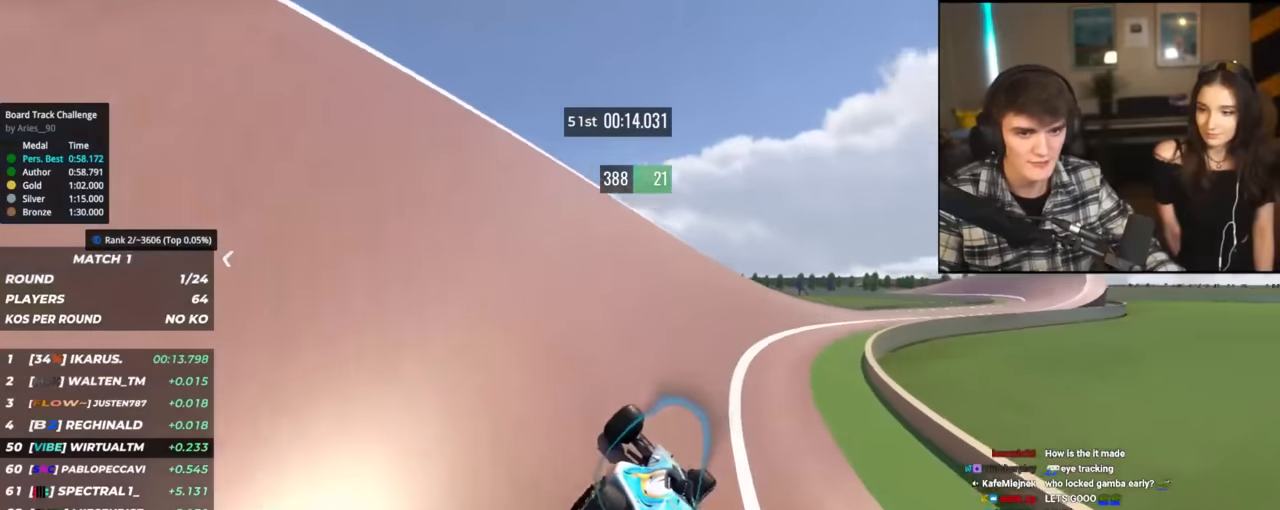
{"keys": ["right", "up"], "events": []}